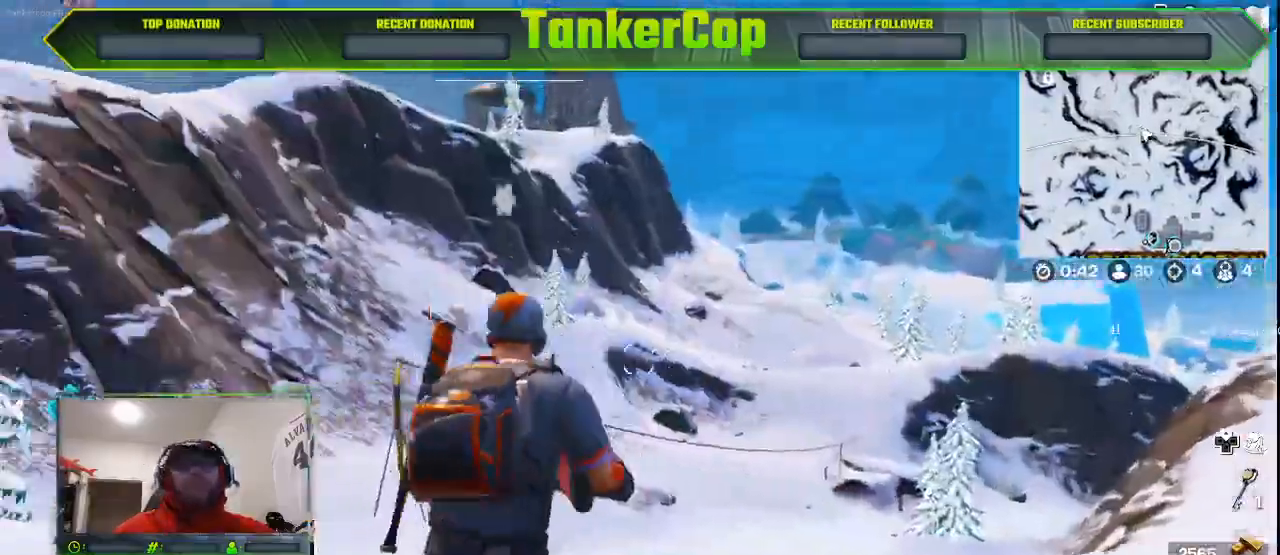
Gameplay with a controller (PlayStation layout); each line is a JSON object with the inputs held at the frame after it (dt_ms = milliseconds from this image to that frame). "events" lists button and stick changes between this image and that frame as [ms after this image, input, new state], when the widget could be followed in between.
{"dt_ms": 500, "buttons": [], "left_stick": "up", "right_stick": "left", "events": []}
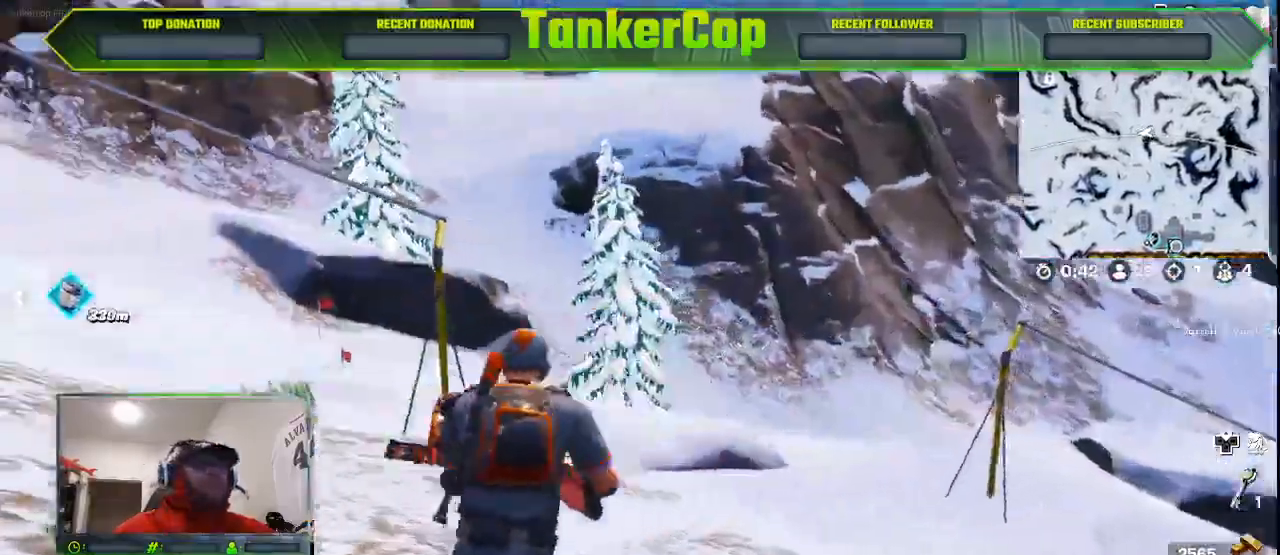
{"dt_ms": 500, "buttons": [], "left_stick": "up-right", "right_stick": "left", "events": [[300, "left_stick", "up-right"]]}
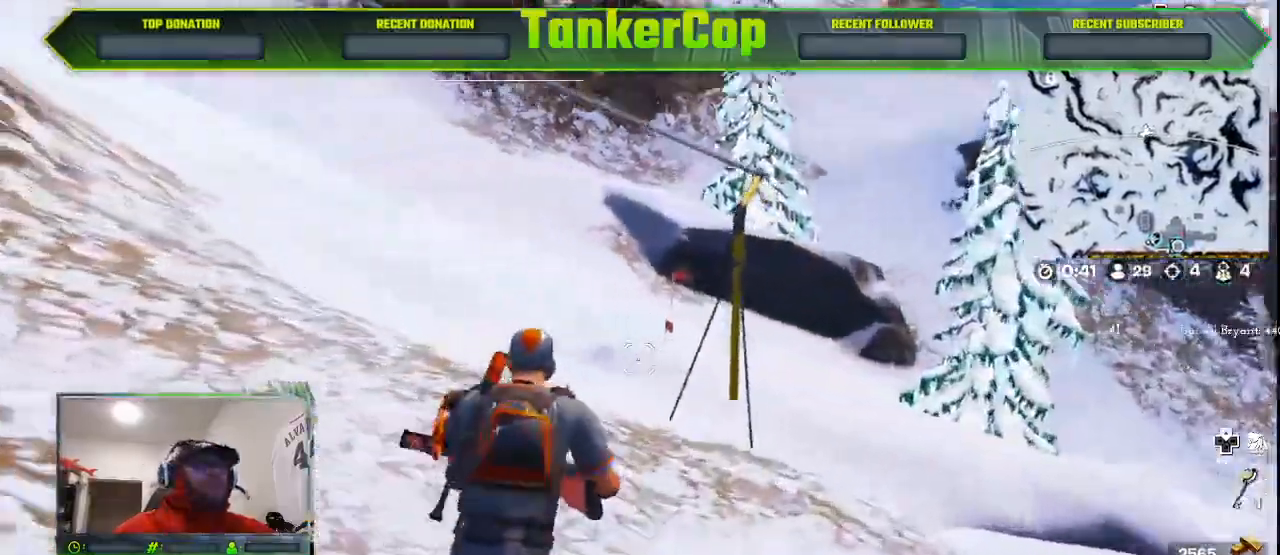
{"dt_ms": 500, "buttons": [], "left_stick": "up-right", "right_stick": "left", "events": []}
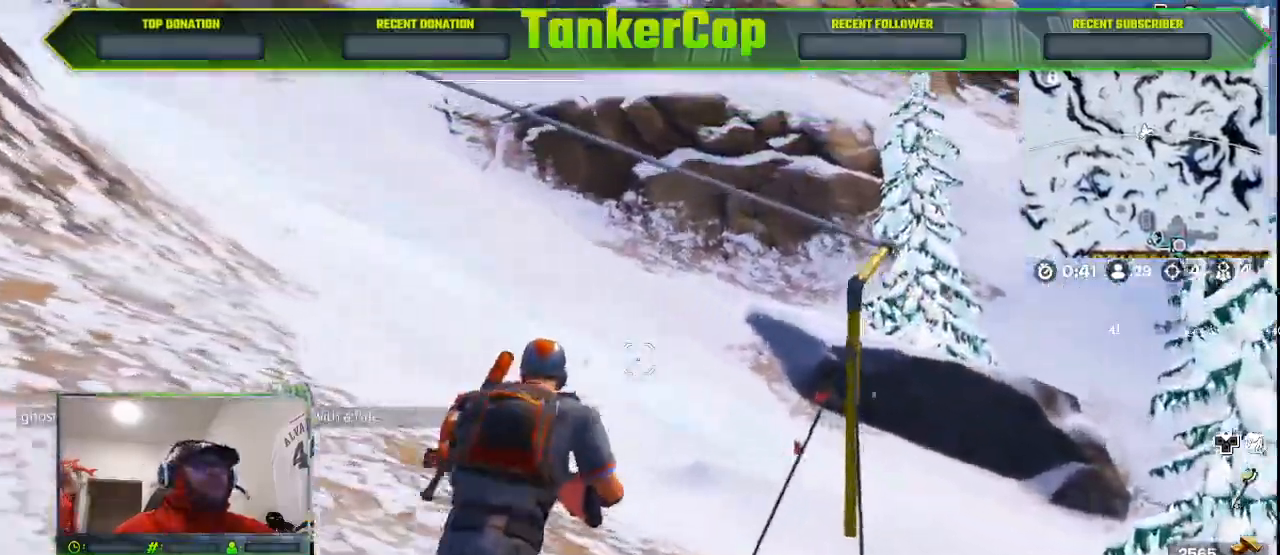
{"dt_ms": 500, "buttons": [], "left_stick": "up-right", "right_stick": "center", "events": [[167, "right_stick", "center"]]}
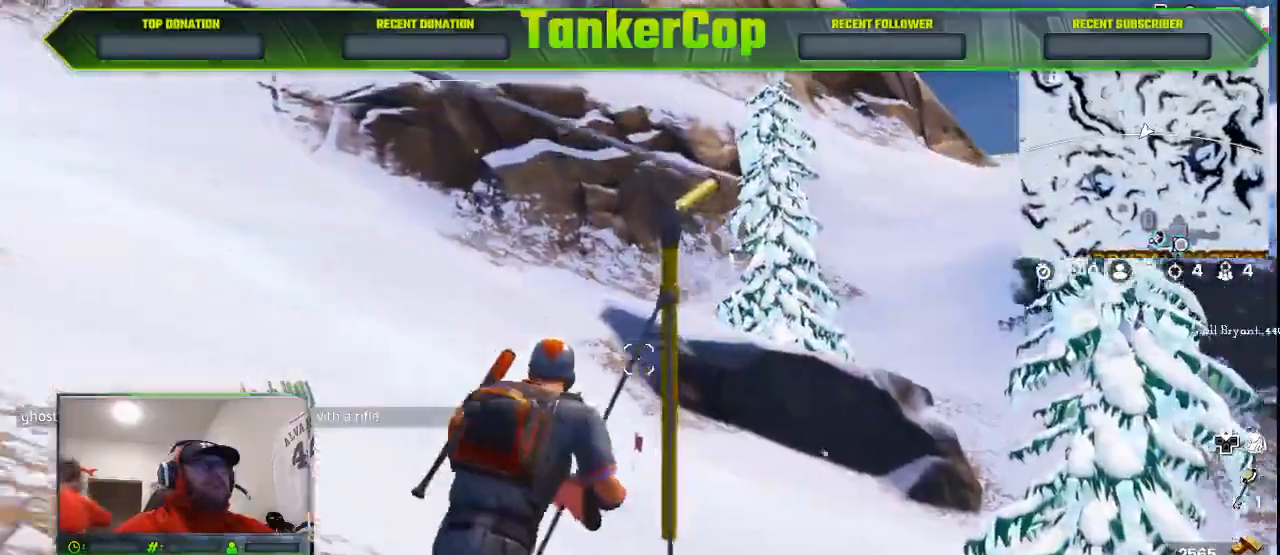
{"dt_ms": 500, "buttons": [], "left_stick": "up-right", "right_stick": "center", "events": []}
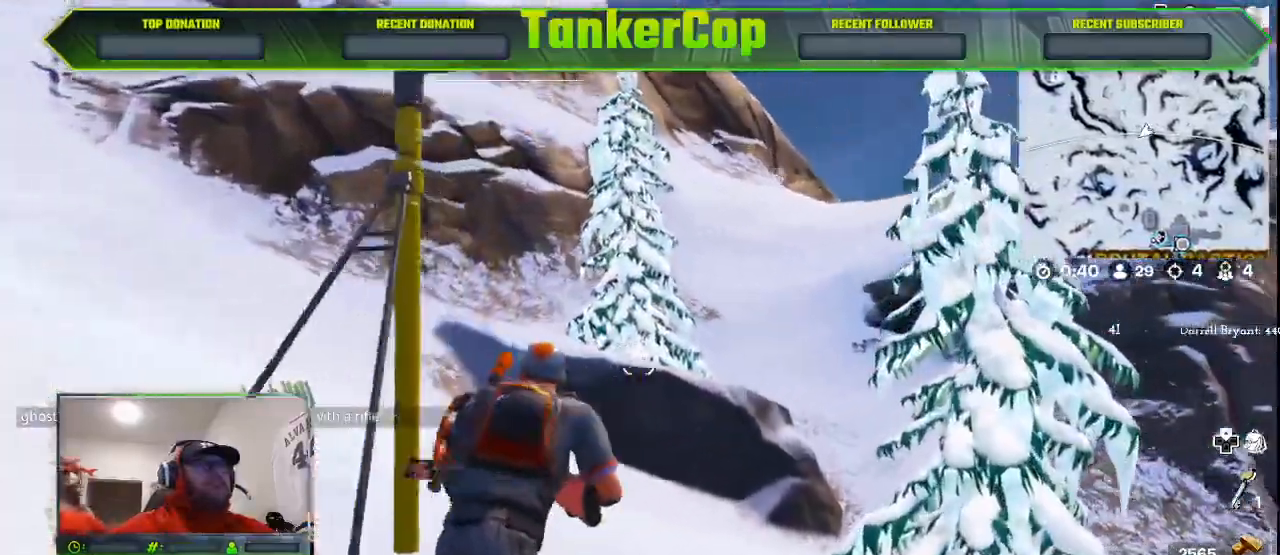
{"dt_ms": 500, "buttons": [], "left_stick": "up-right", "right_stick": "center", "events": [[100, "L3", "down"], [267, "L3", "up"], [333, "right_stick", "right"], [400, "right_stick", "center"]]}
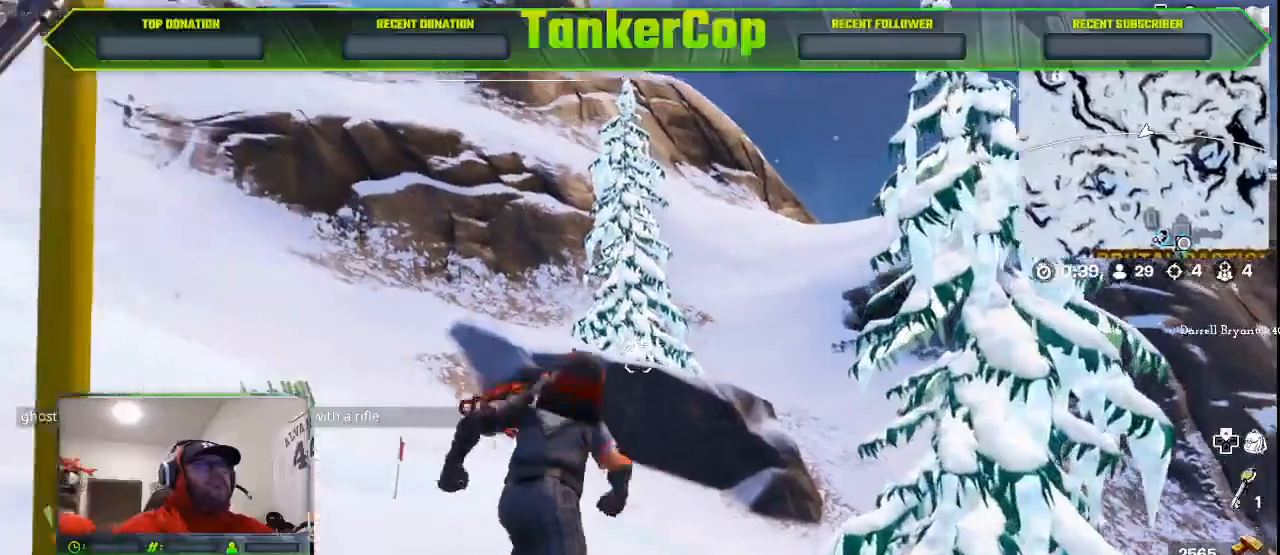
{"dt_ms": 500, "buttons": [], "left_stick": "up-right", "right_stick": "center", "events": []}
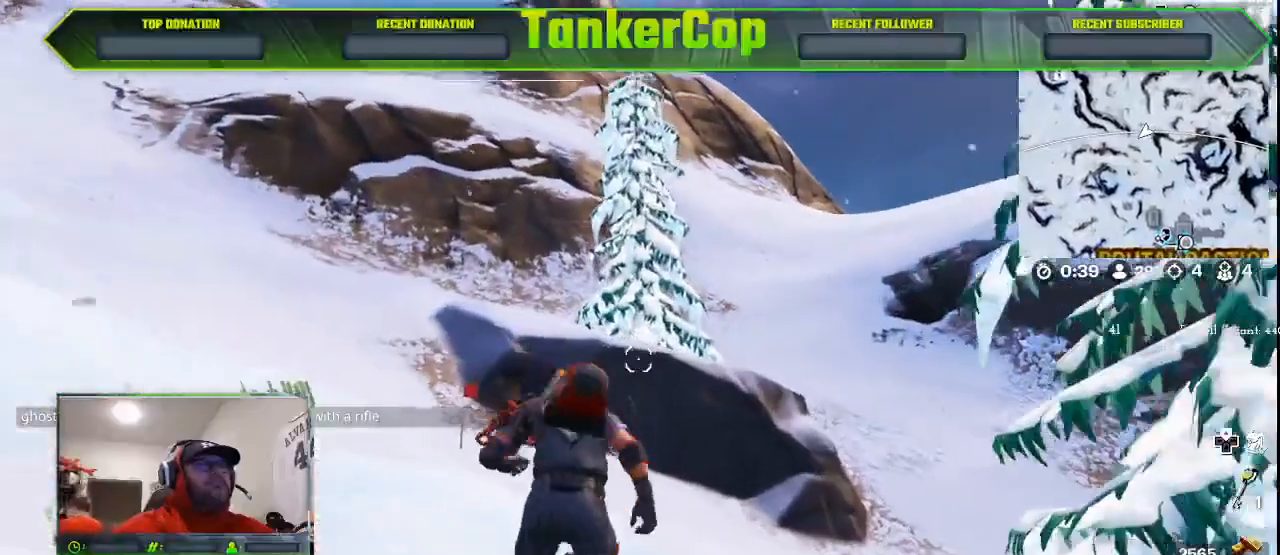
{"dt_ms": 1000, "buttons": [], "left_stick": "up-right", "right_stick": "center"}